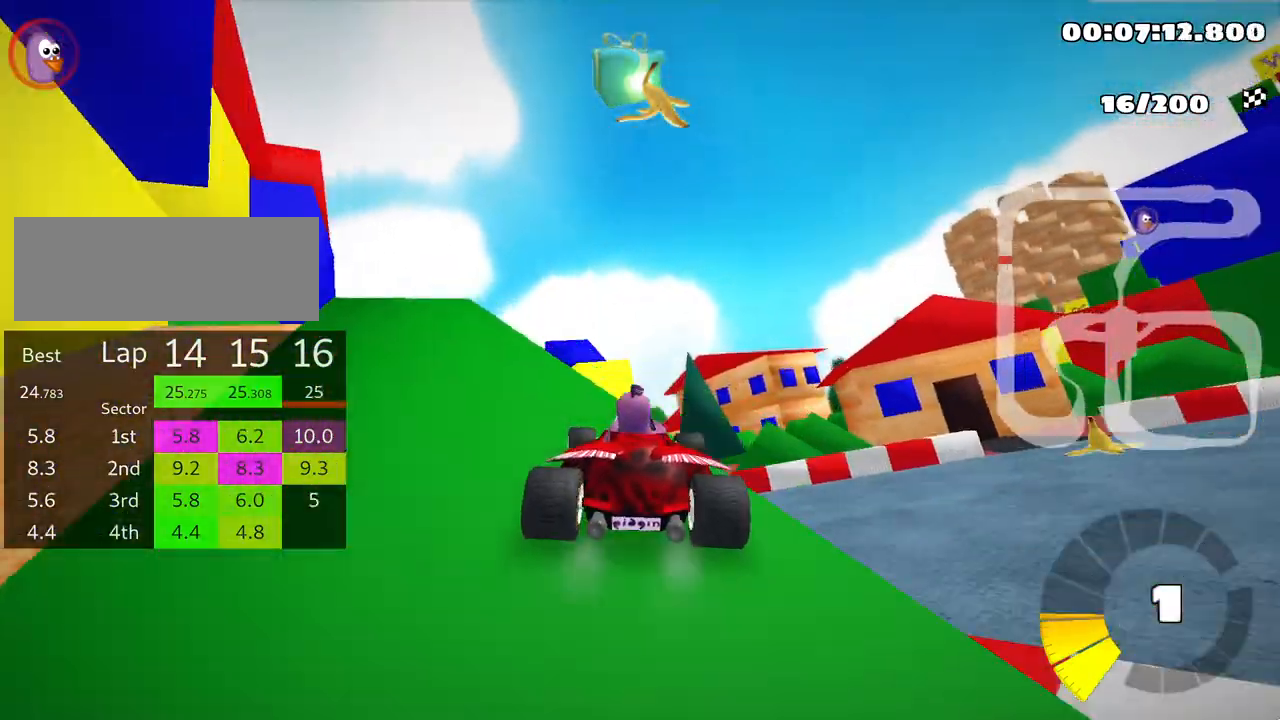
Gameplay with keyboard; each line is a JSON object with the keys held at the frame after it. "events" lists presses ("down") and releases ("up") of "down", "fire", "left", "look", "nitro", "right", "skid" and "up" between this image and that frame as [ms after this image, input, new state], when the widget could be followed in between. No other keys are recorded. Mouse input is not recorded. Key names are as the overlay labels them; some are game actions (e.g. jump) rather than physical keys.
{"keys": ["left", "right", "skid", "up"], "events": [[233, "left", "up"], [250, "right", "down"], [417, "left", "down"]]}
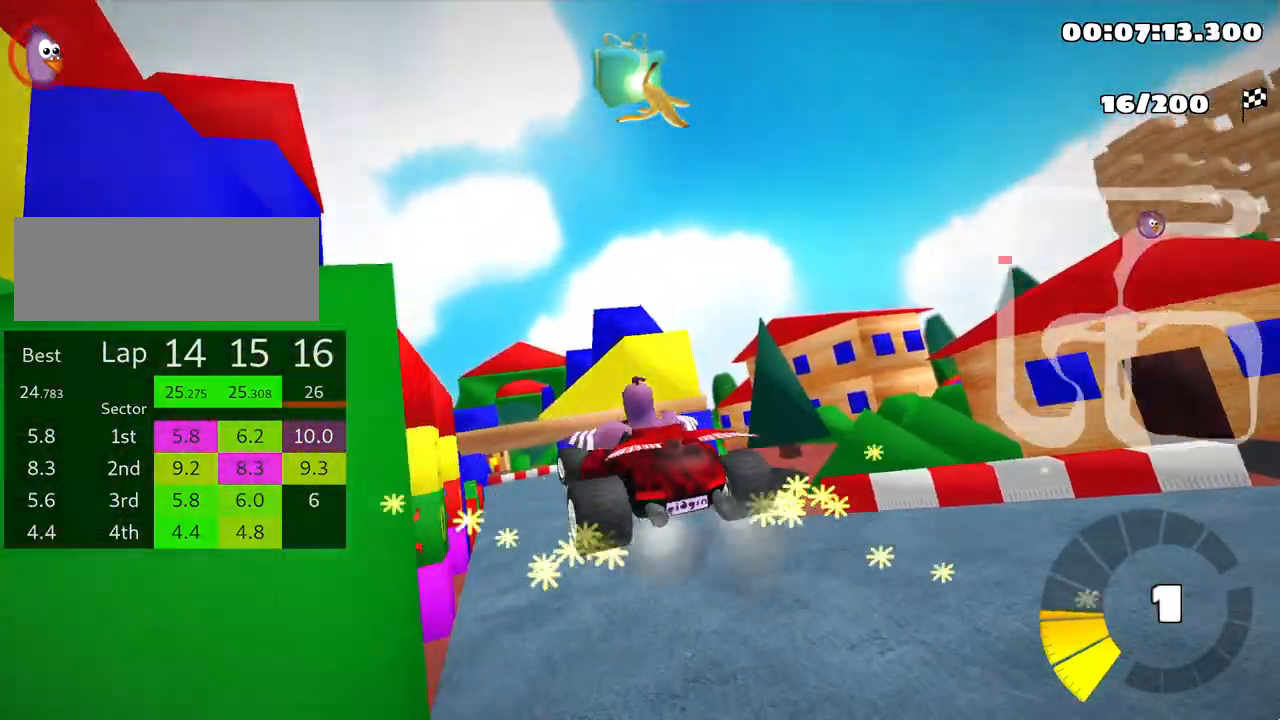
{"keys": ["left", "skid", "up"], "events": [[17, "right", "up"]]}
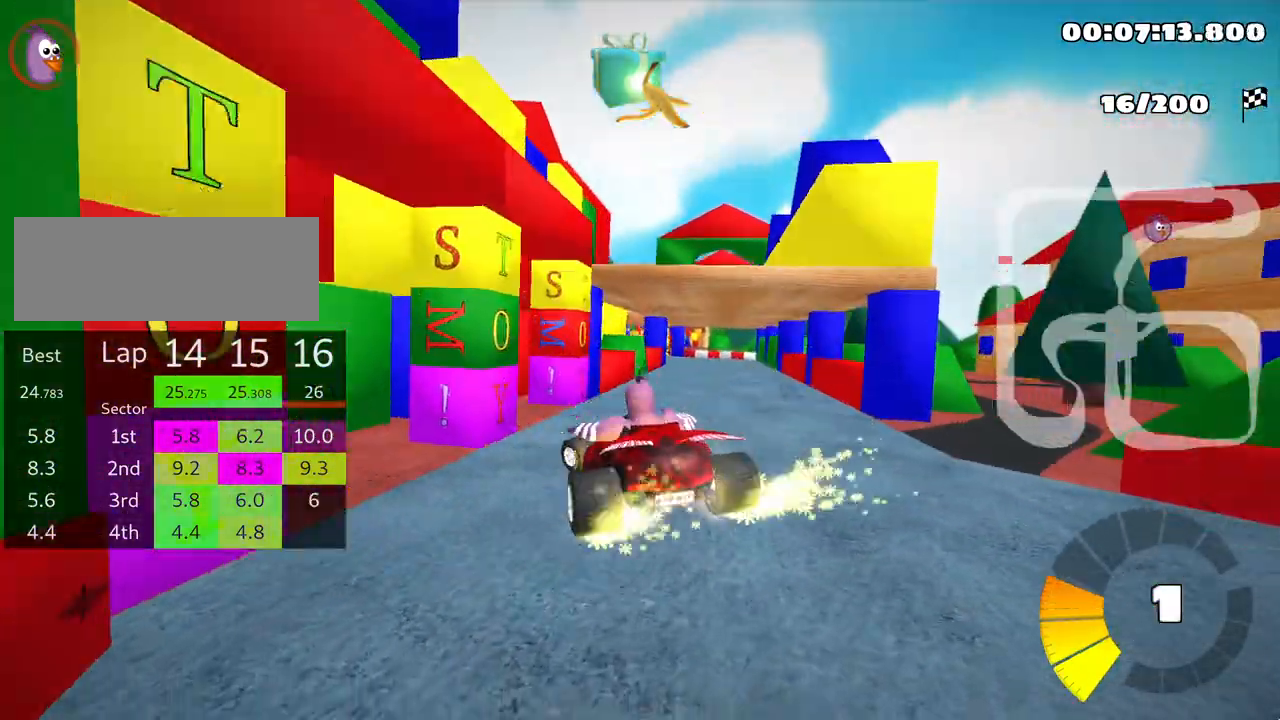
{"keys": ["up"], "events": [[183, "left", "up"], [300, "skid", "up"]]}
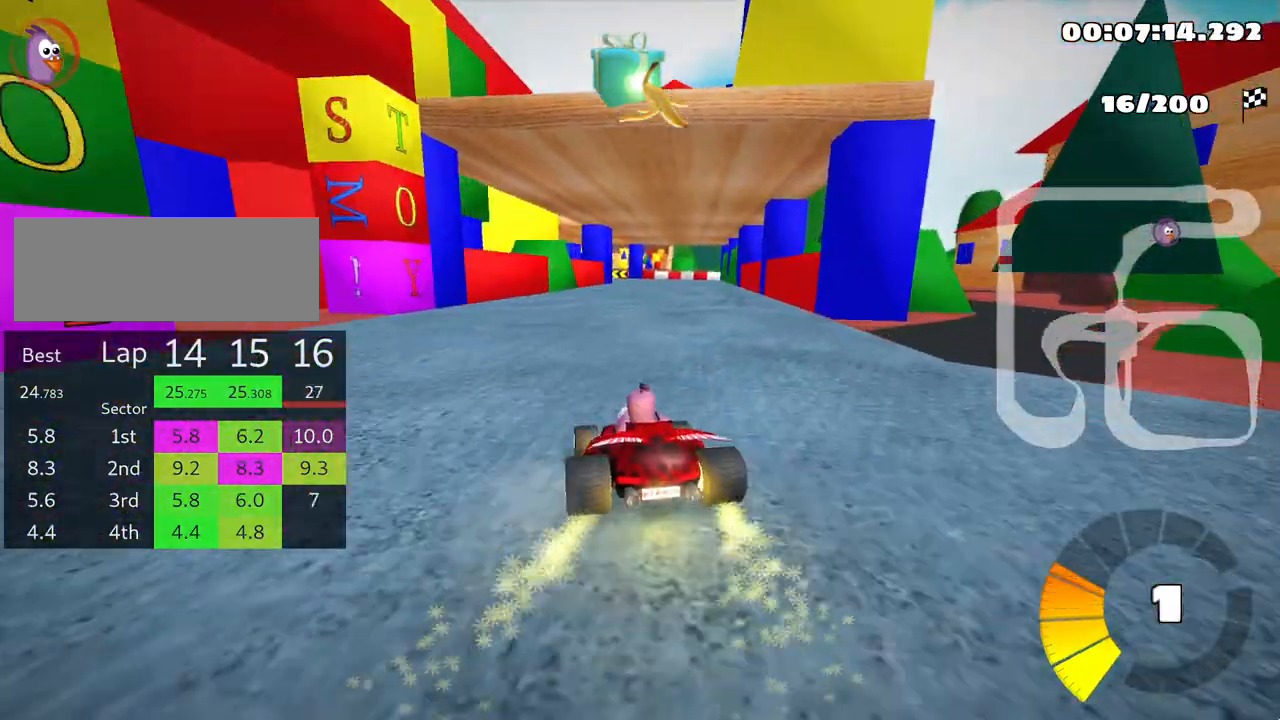
{"keys": ["right", "up"], "events": [[267, "right", "down"]]}
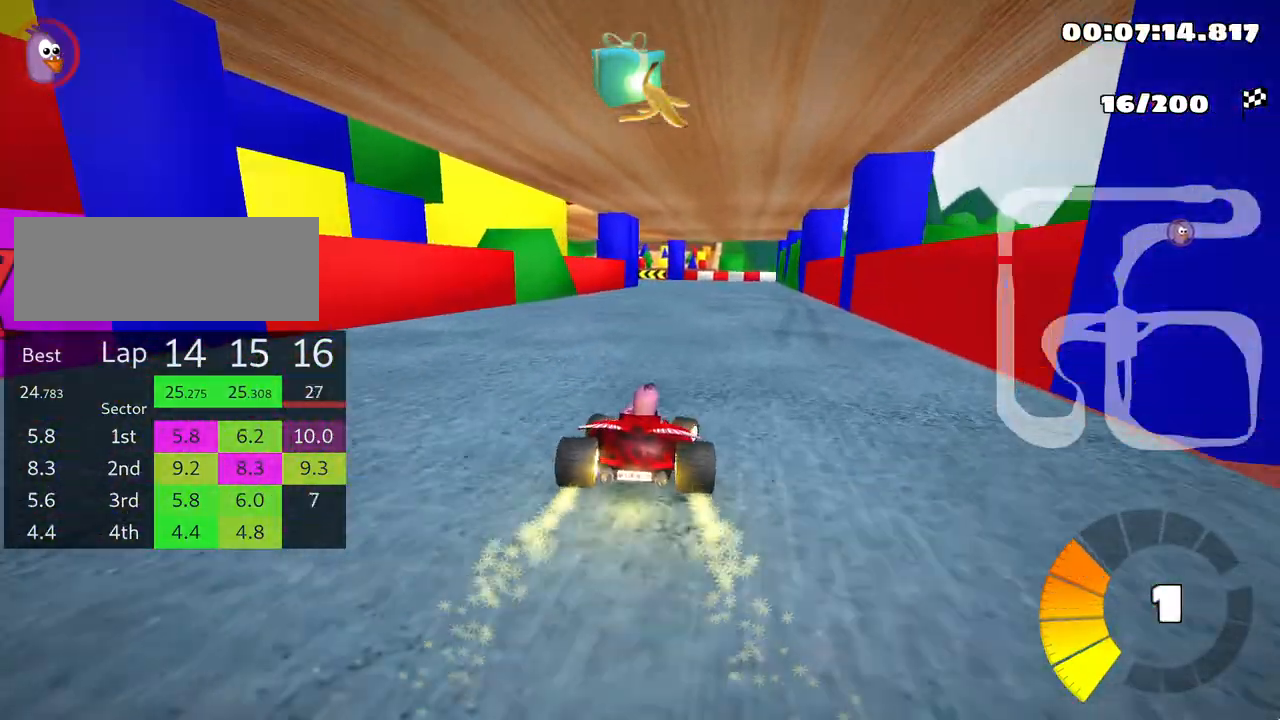
{"keys": ["left", "skid", "up"], "events": [[333, "right", "up"], [350, "left", "down"], [350, "skid", "down"]]}
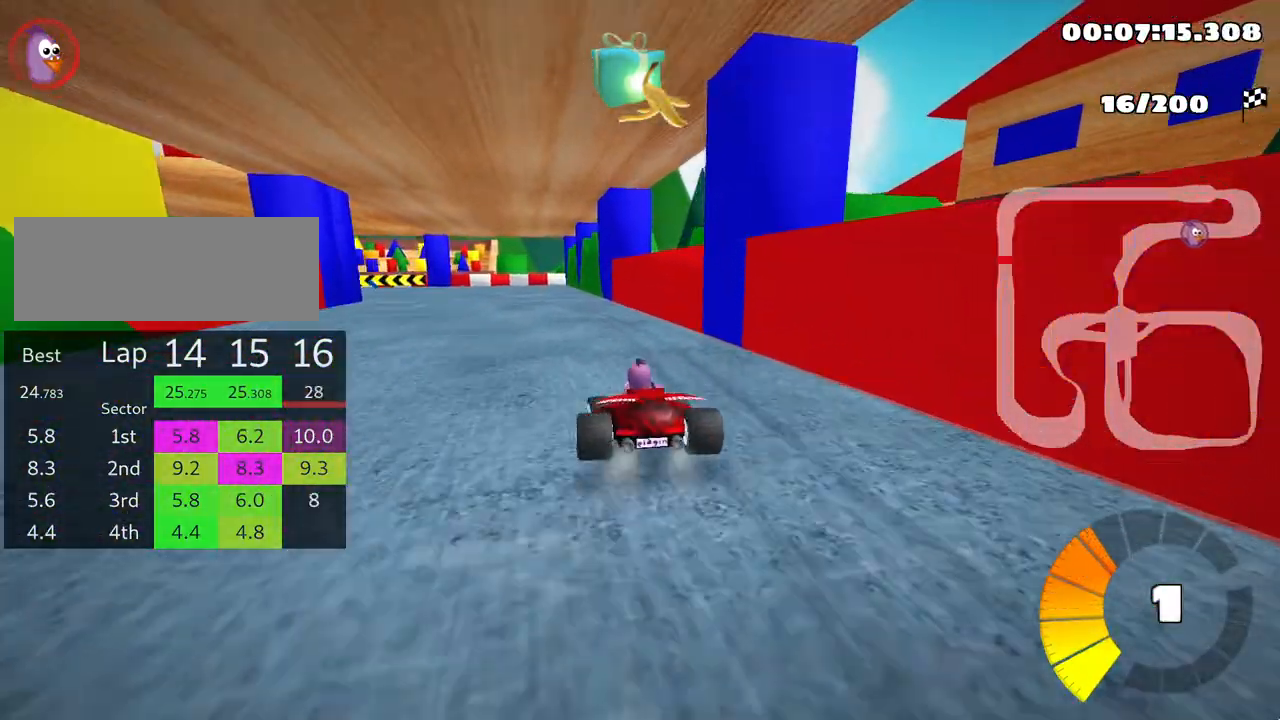
{"keys": ["left", "skid", "up"], "events": [[217, "left", "up"], [350, "left", "down"]]}
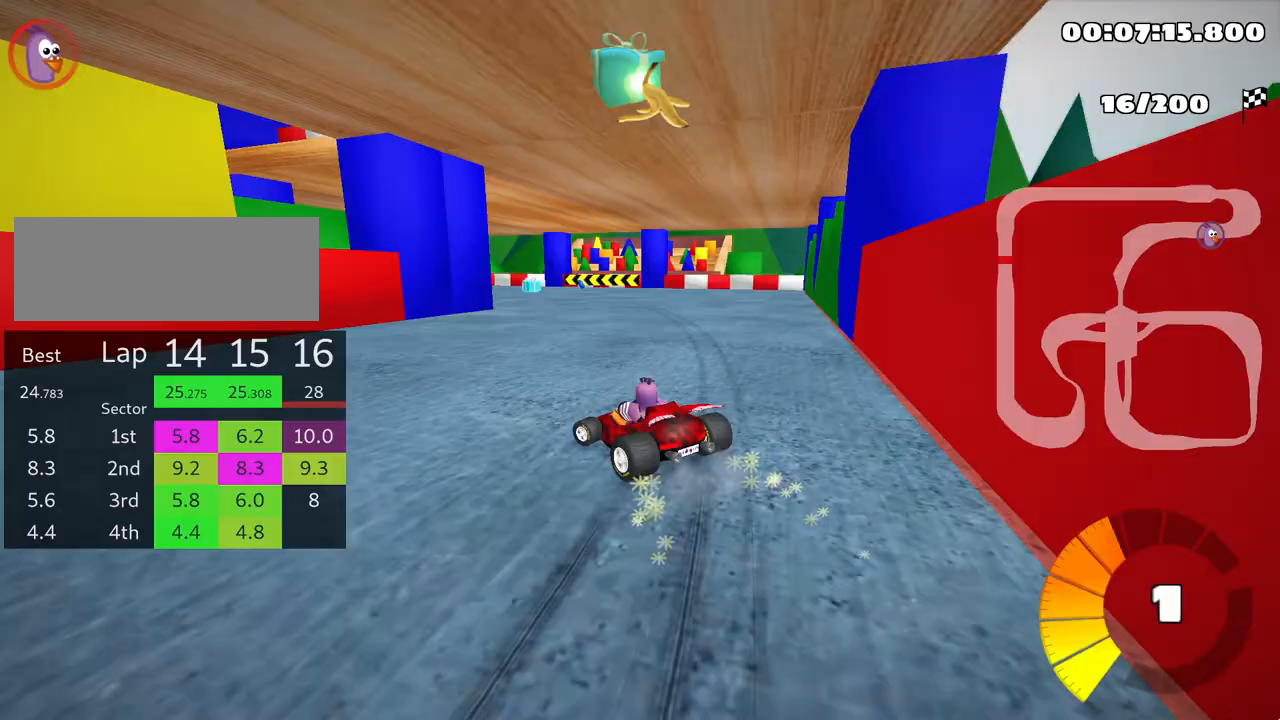
{"keys": ["left", "skid", "up"], "events": []}
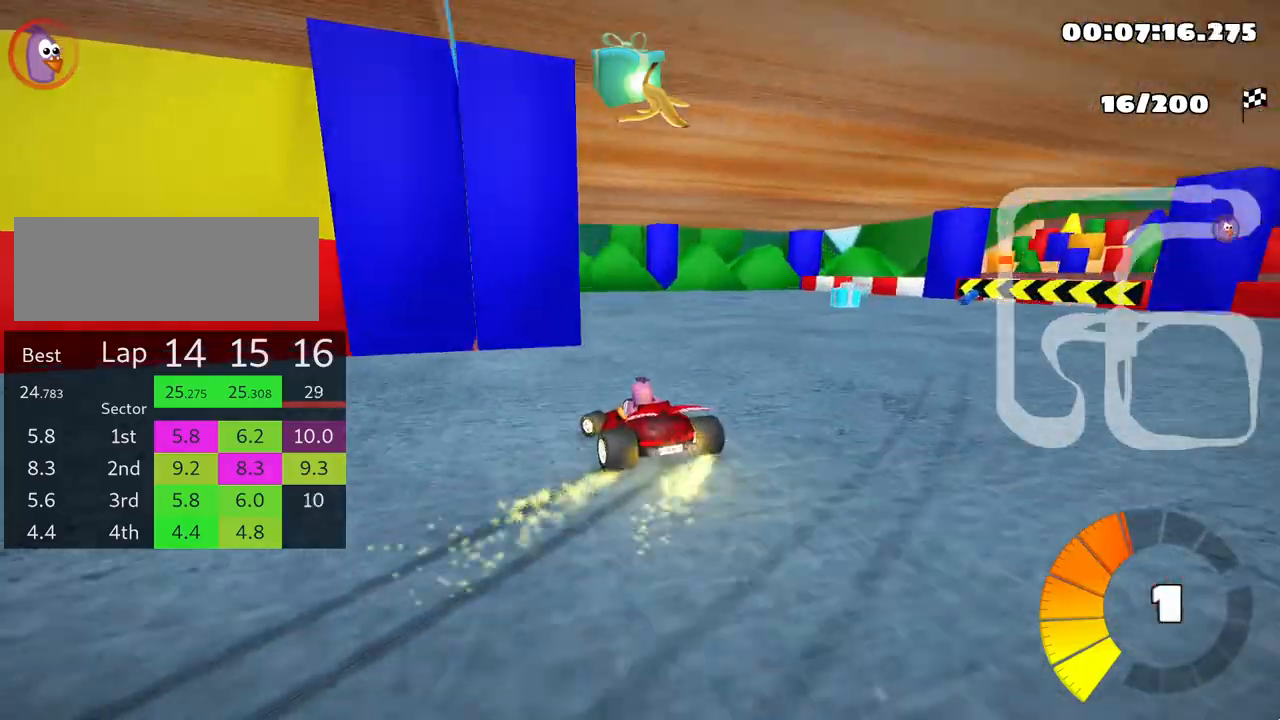
{"keys": ["up"], "events": [[83, "skid", "up"], [450, "left", "up"]]}
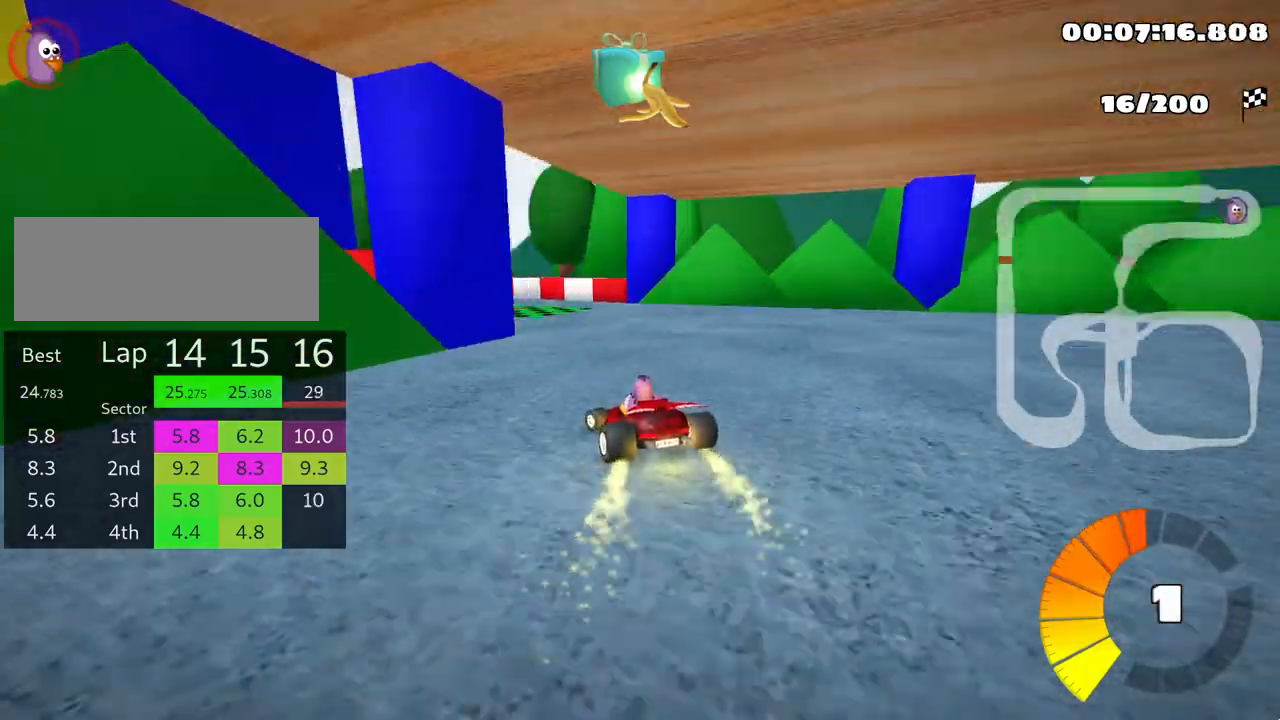
{"keys": ["left", "skid", "up"], "events": [[183, "left", "down"], [233, "skid", "down"]]}
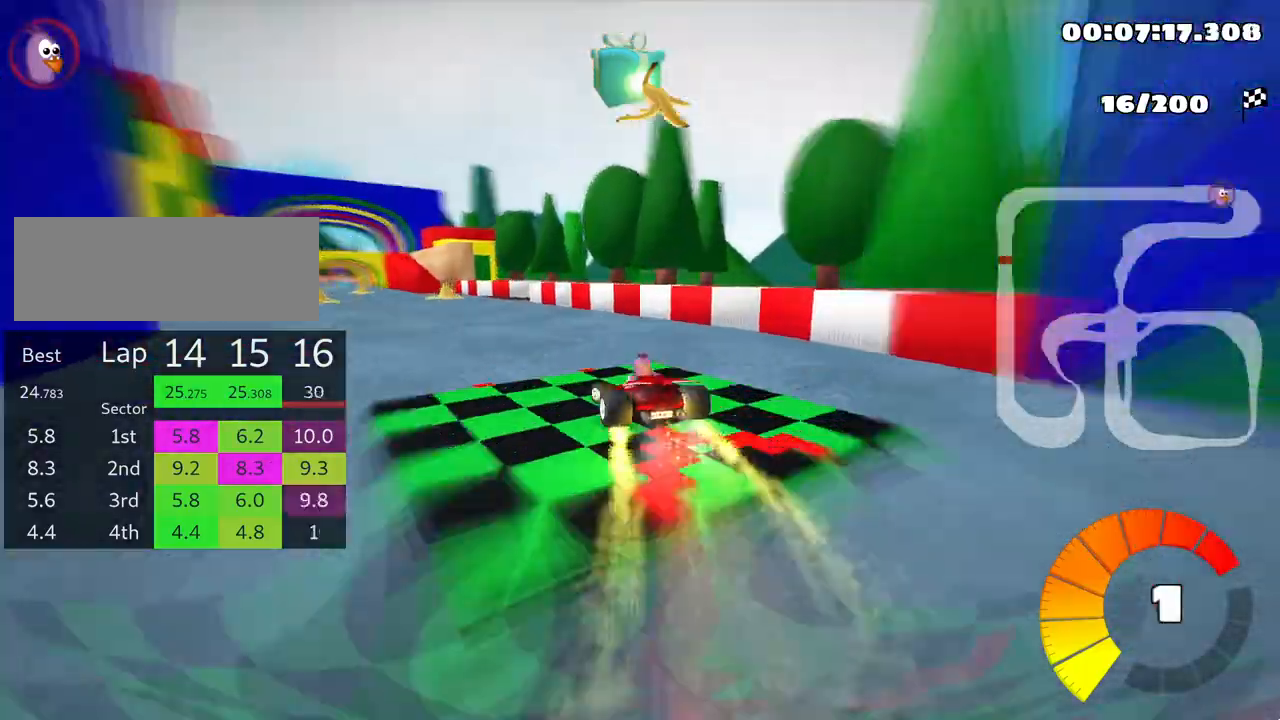
{"keys": ["up"], "events": [[50, "skid", "up"], [417, "left", "up"]]}
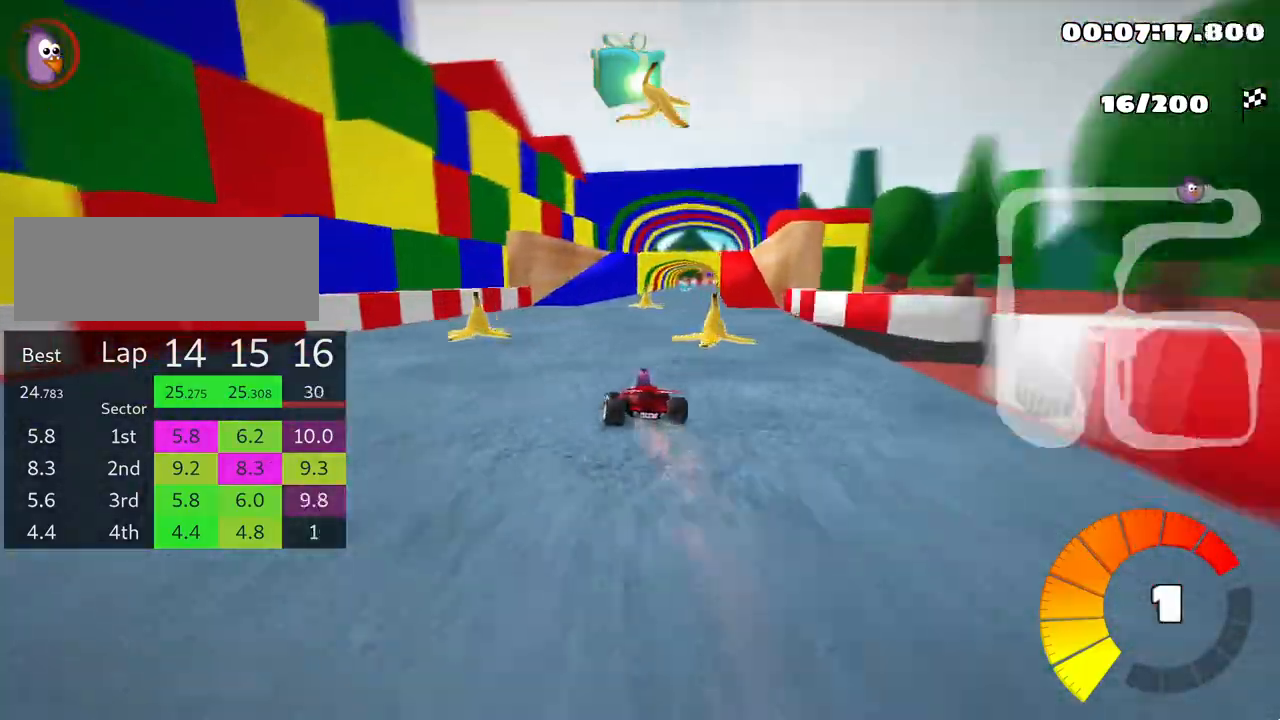
{"keys": ["left", "skid", "up"], "events": [[33, "right", "down"], [33, "skid", "down"], [333, "right", "up"], [350, "left", "down"]]}
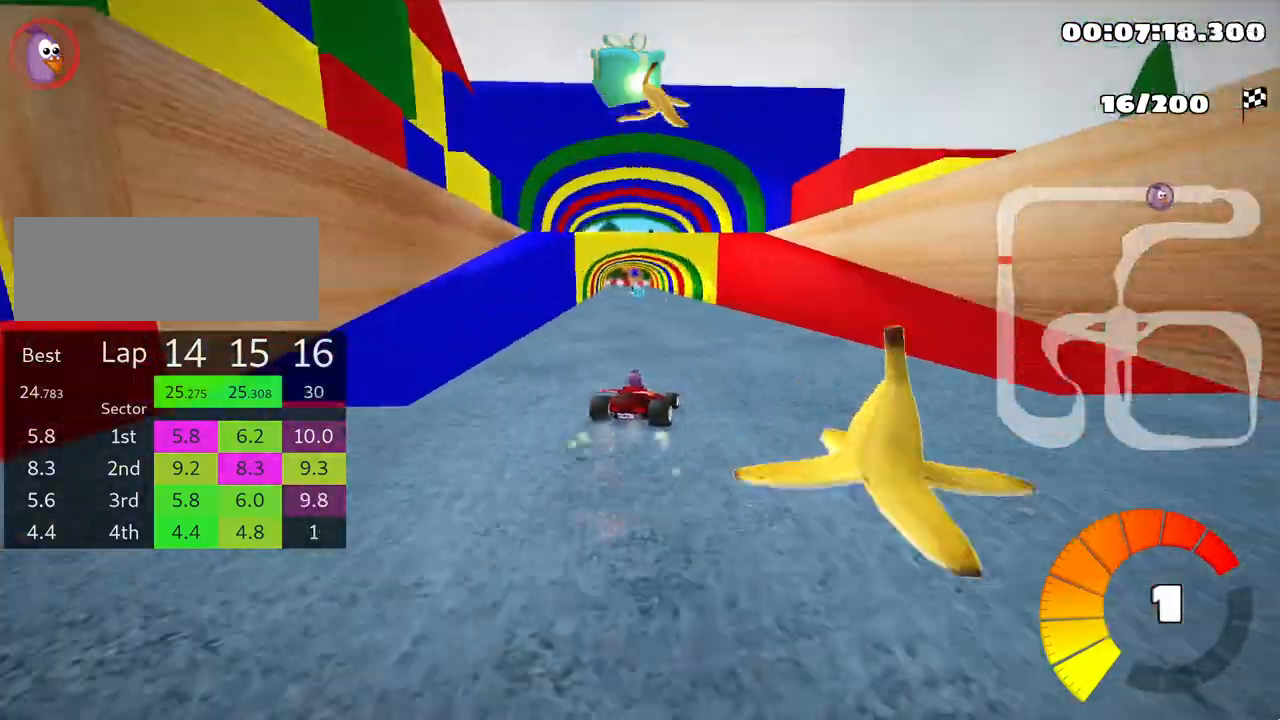
{"keys": ["up"], "events": [[183, "skid", "up"], [383, "left", "up"]]}
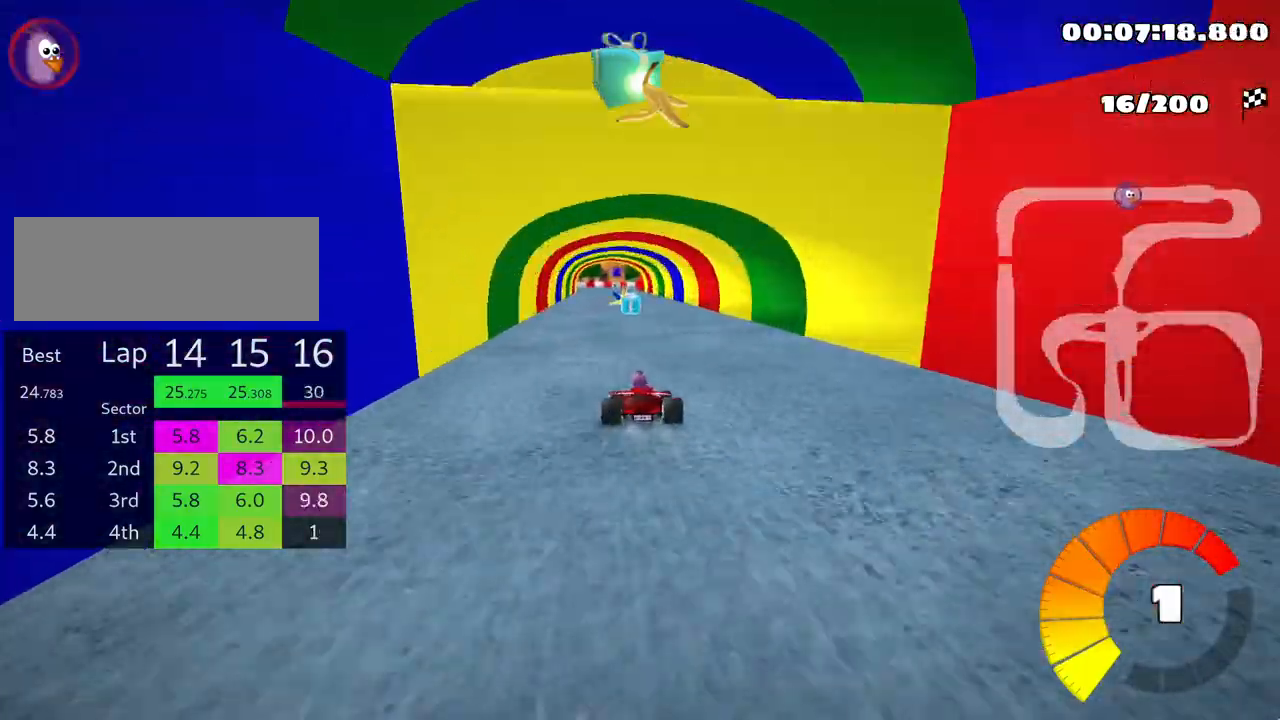
{"keys": ["right", "up"], "events": [[383, "right", "down"]]}
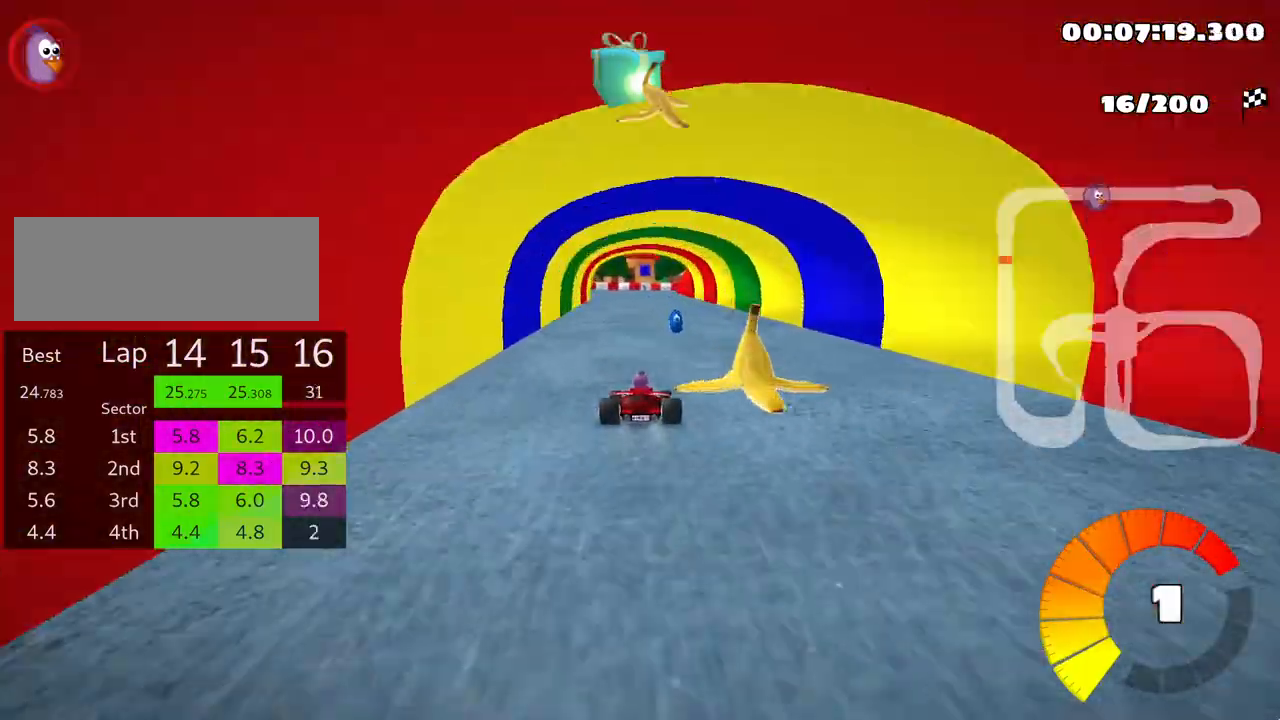
{"keys": ["left", "skid", "up"], "events": [[100, "right", "up"], [133, "left", "down"], [150, "skid", "down"]]}
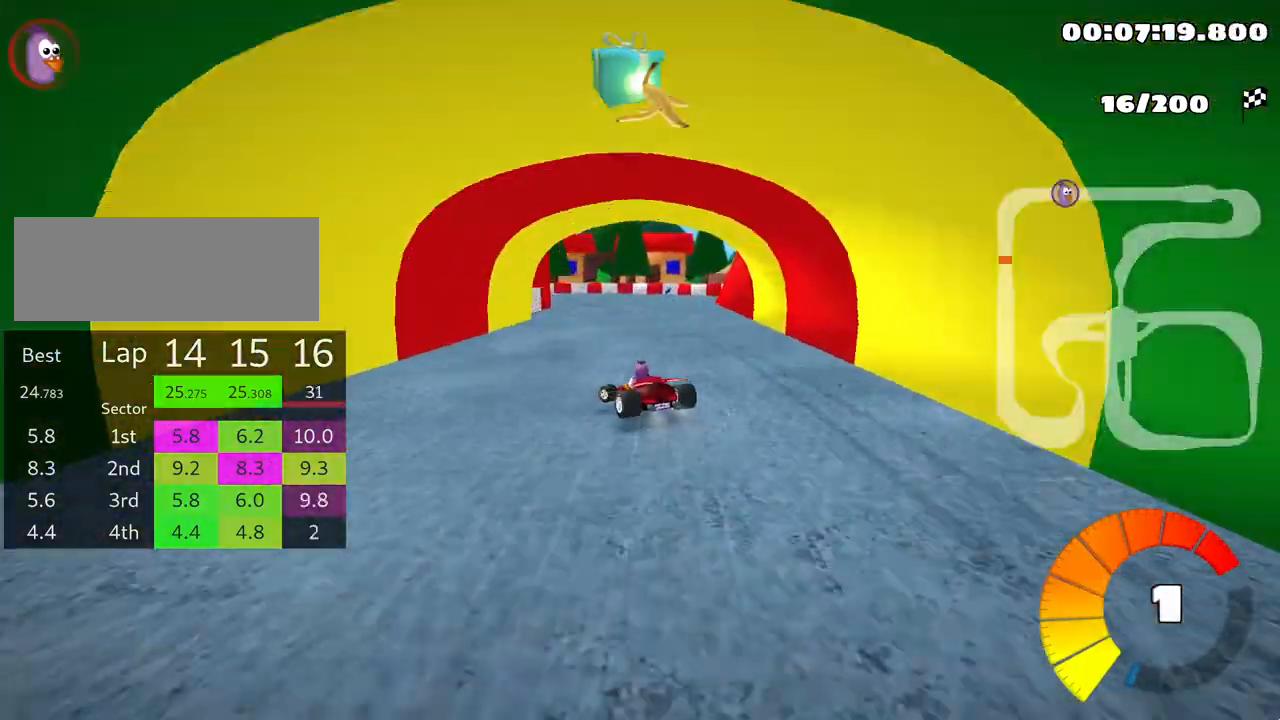
{"keys": ["left", "skid", "up"], "events": [[117, "left", "up"], [200, "left", "down"], [317, "left", "up"], [500, "left", "down"]]}
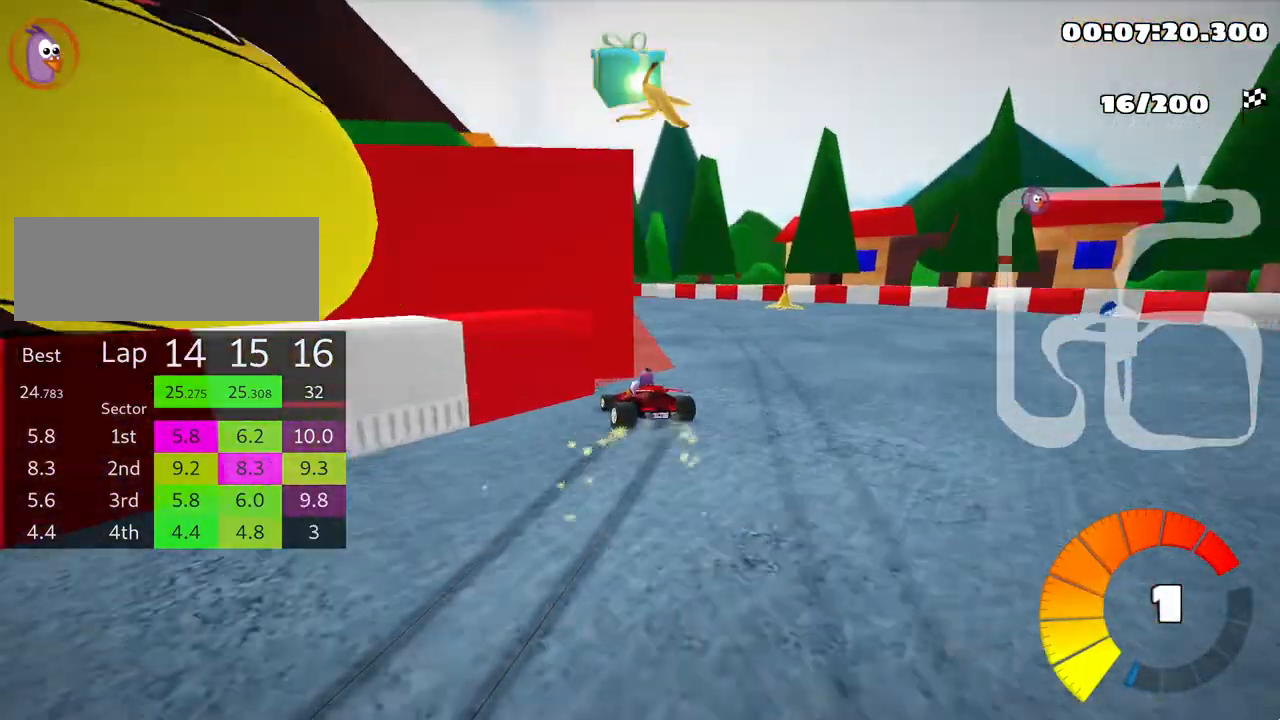
{"keys": ["left", "skid", "up"], "events": []}
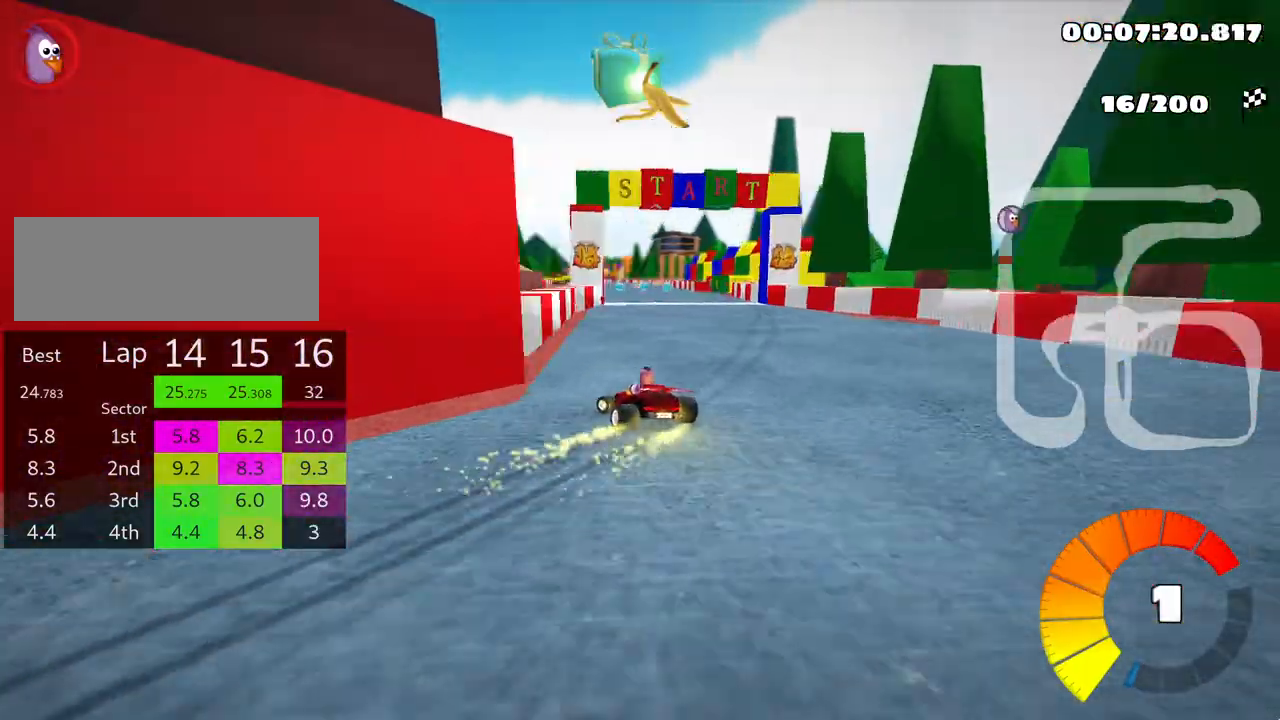
{"keys": ["right", "skid", "up"], "events": [[33, "skid", "up"], [100, "left", "up"], [367, "skid", "down"], [383, "right", "down"]]}
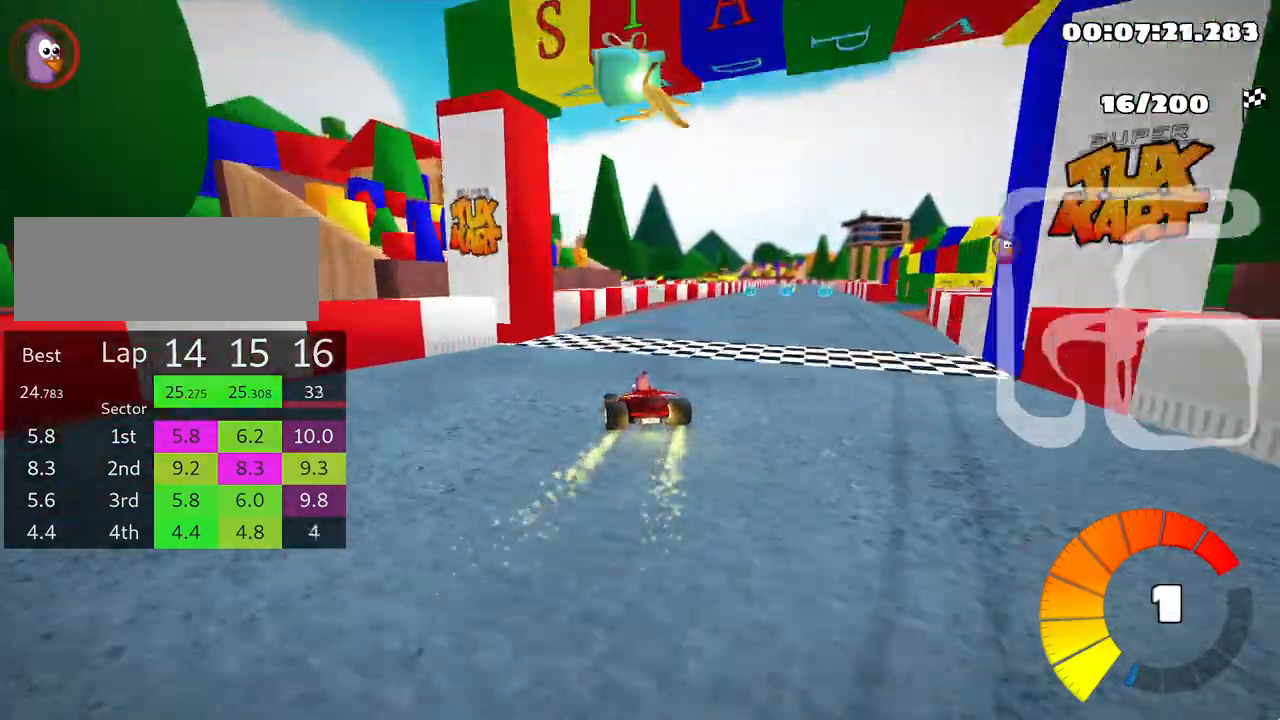
{"keys": ["left", "skid", "up"], "events": [[400, "left", "down"], [450, "right", "up"]]}
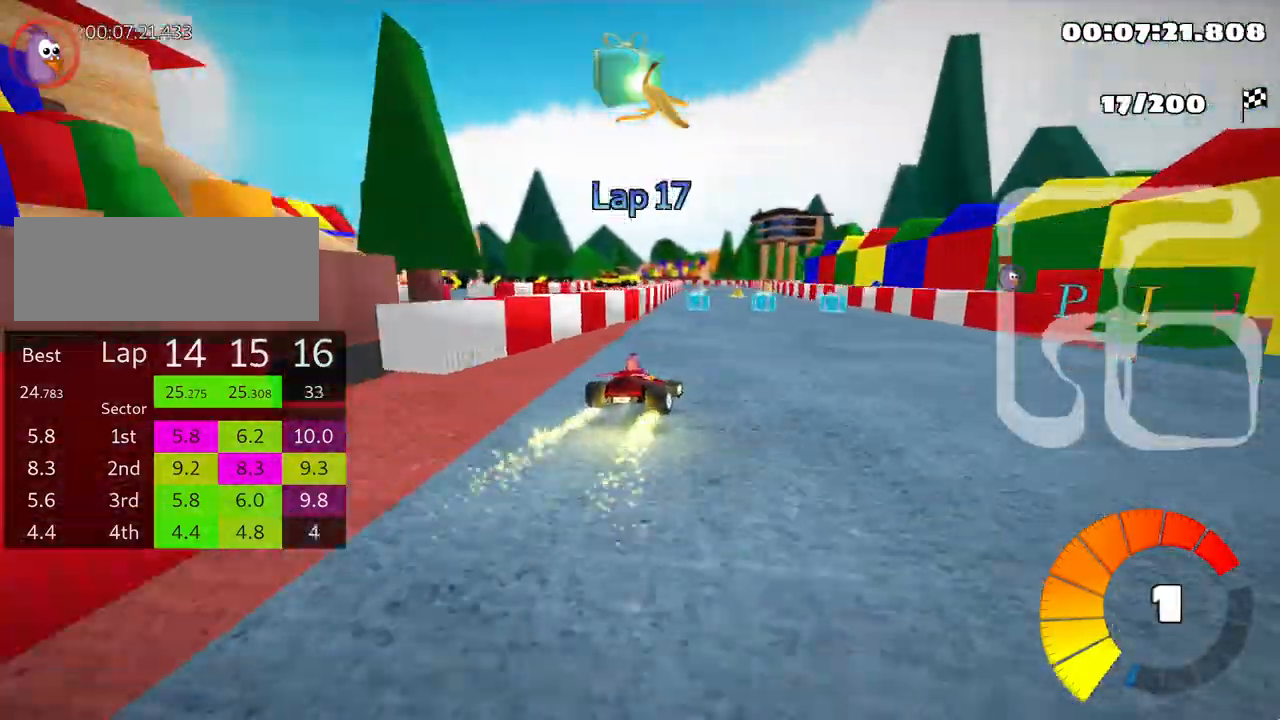
{"keys": ["left", "up"], "events": [[483, "skid", "up"]]}
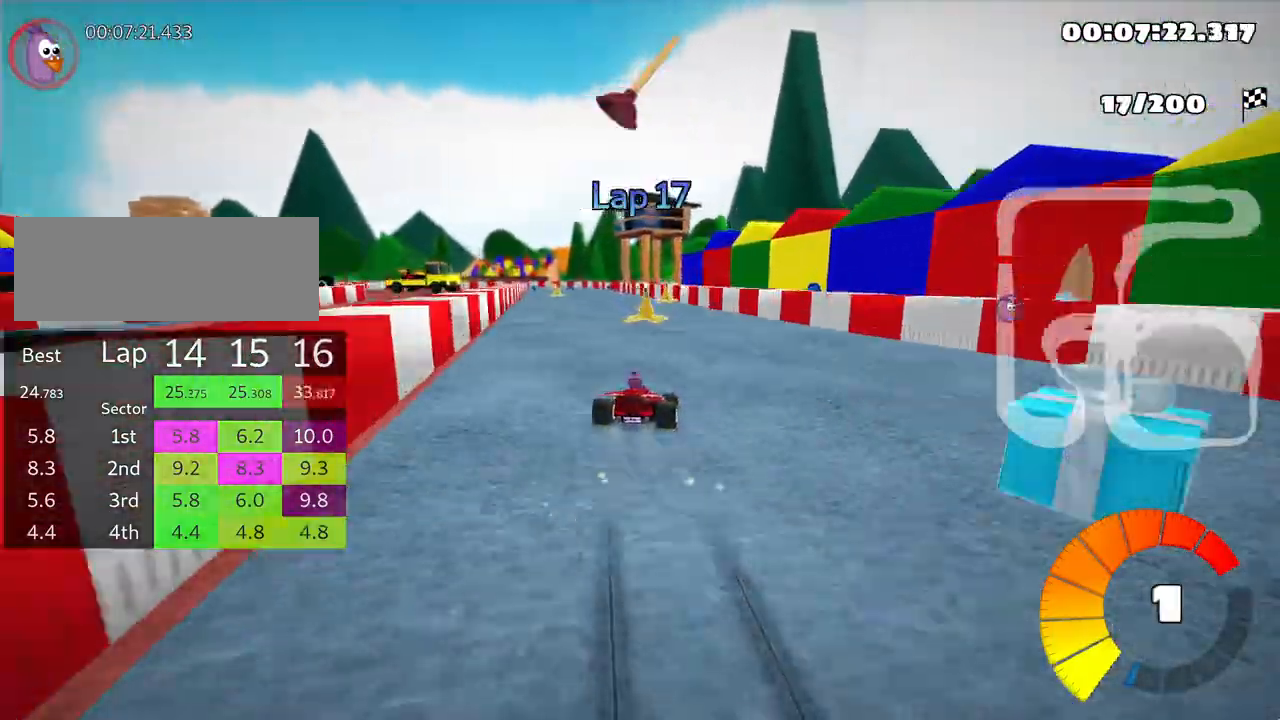
{"keys": ["right", "up"], "events": [[50, "nitro", "down"], [117, "nitro", "up"], [167, "left", "up"], [400, "right", "down"]]}
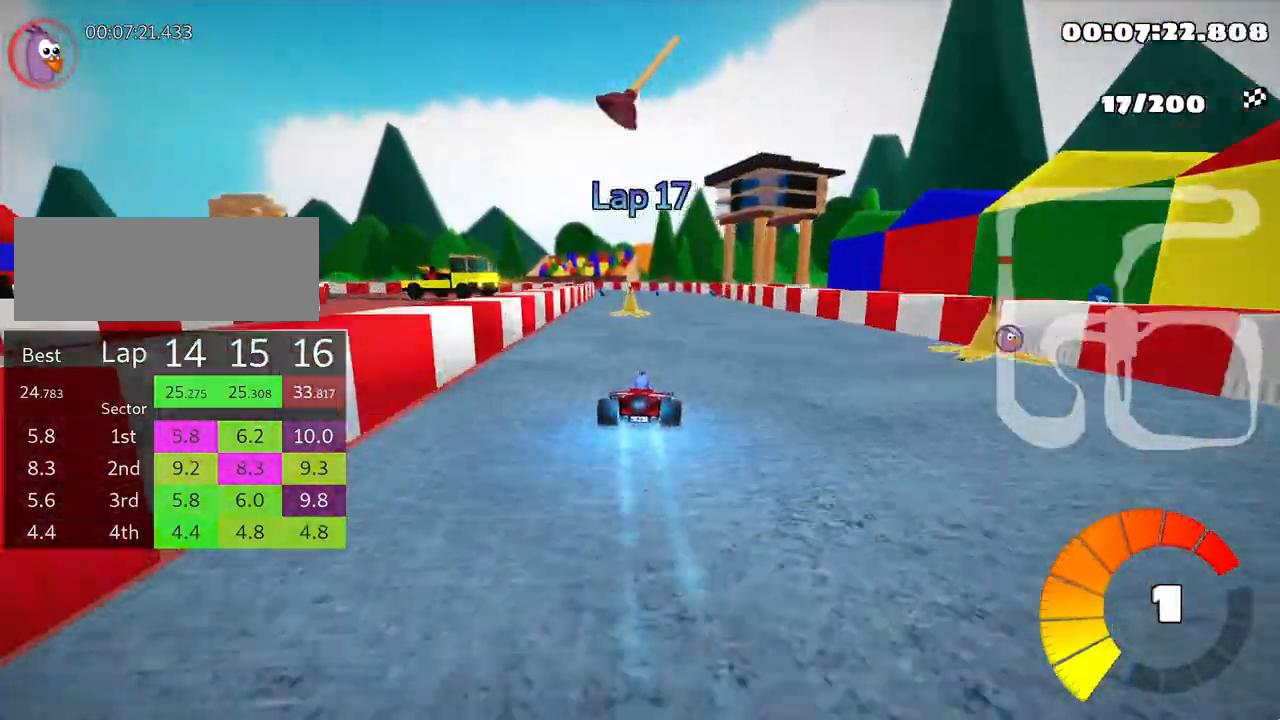
{"keys": ["skid", "up"], "events": [[50, "right", "up"], [333, "left", "down"], [333, "skid", "down"], [450, "left", "up"]]}
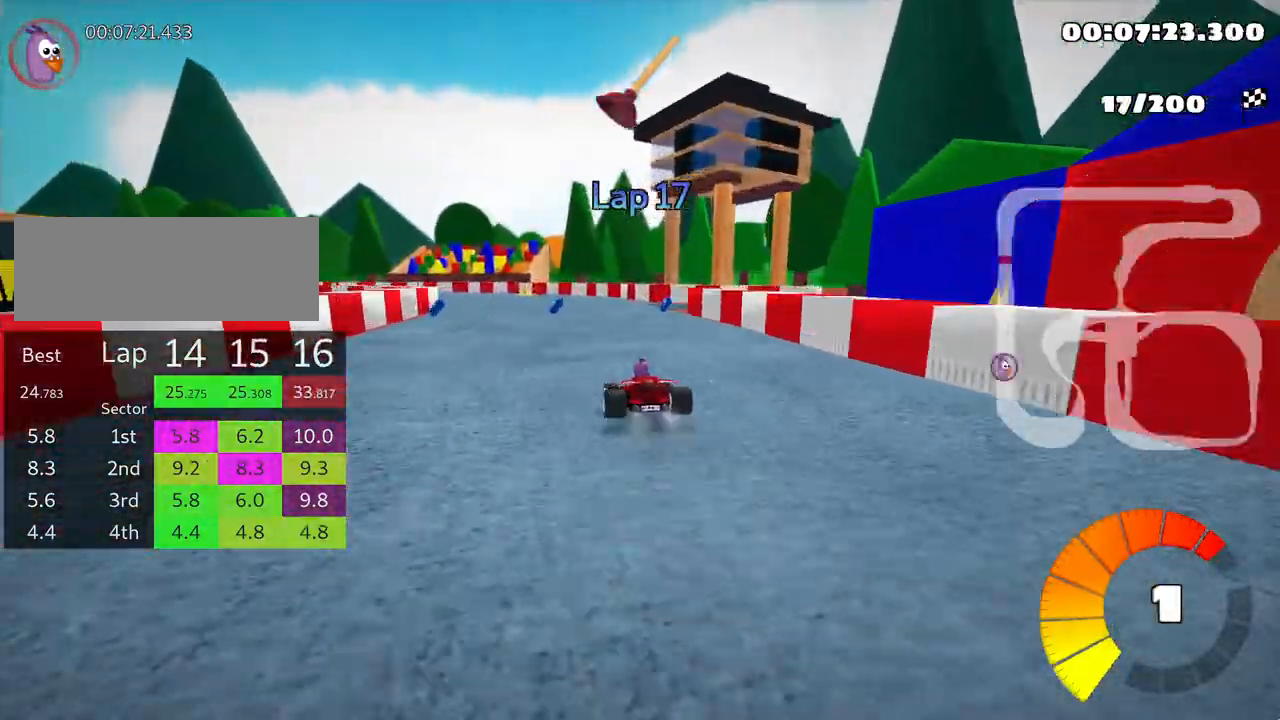
{"keys": ["skid", "up"], "events": [[83, "left", "down"], [417, "left", "up"]]}
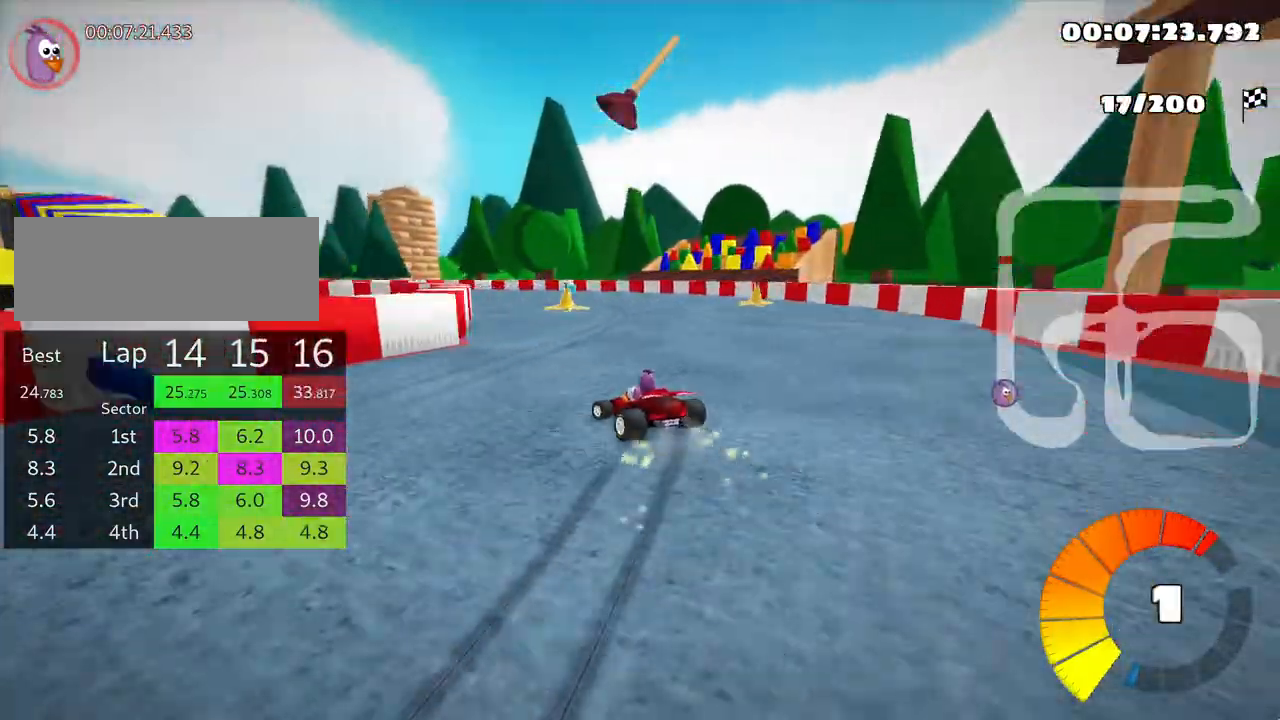
{"keys": ["left", "skid", "up"], "events": [[217, "left", "down"]]}
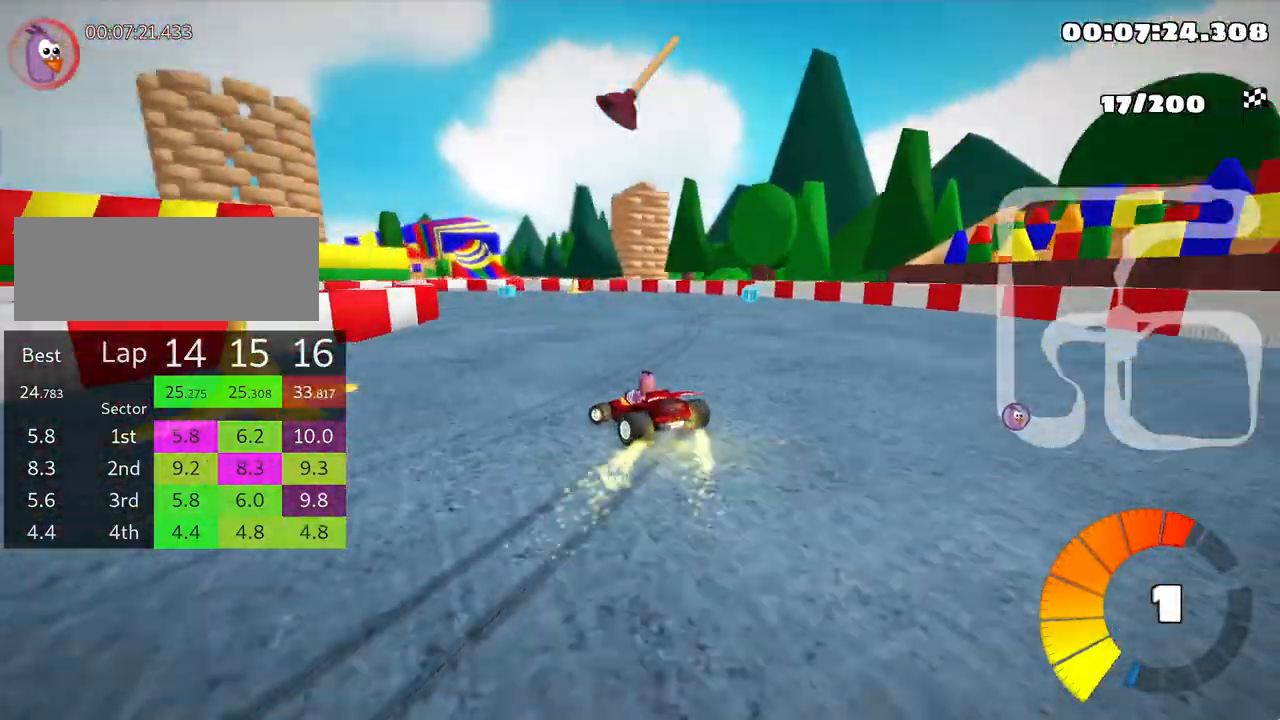
{"keys": ["left", "skid", "up"], "events": []}
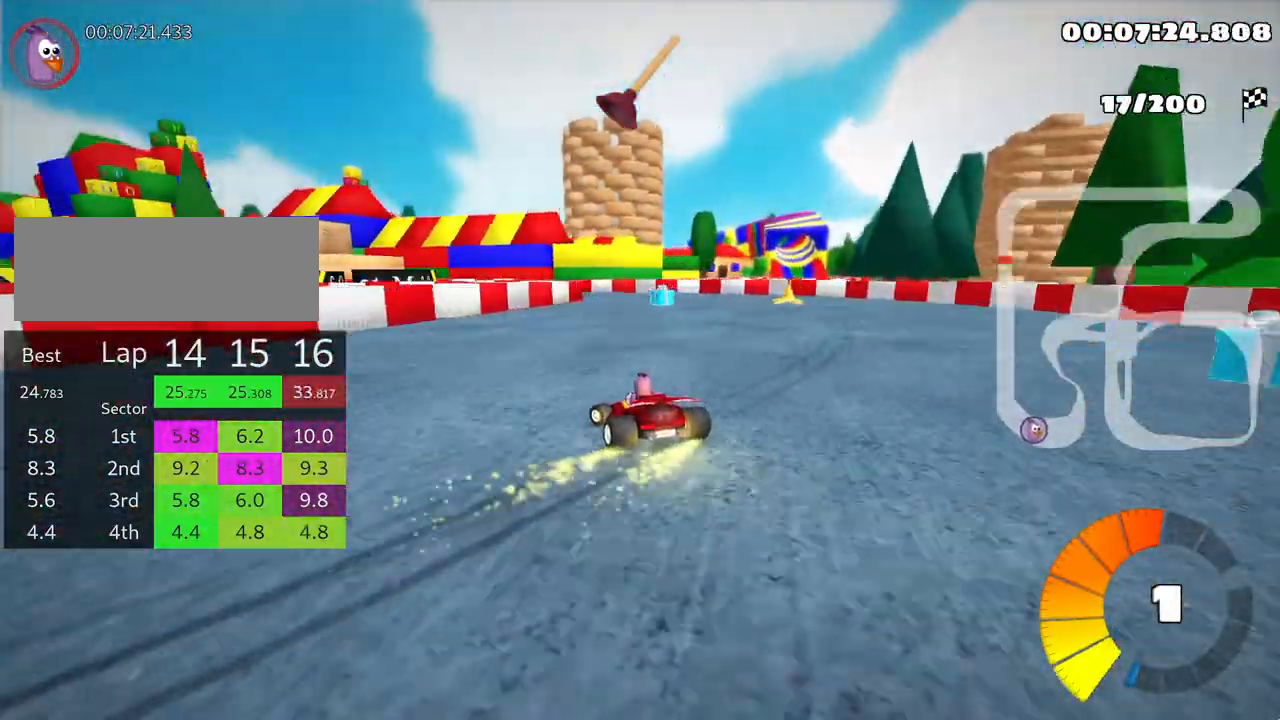
{"keys": ["left", "skid", "up"], "events": []}
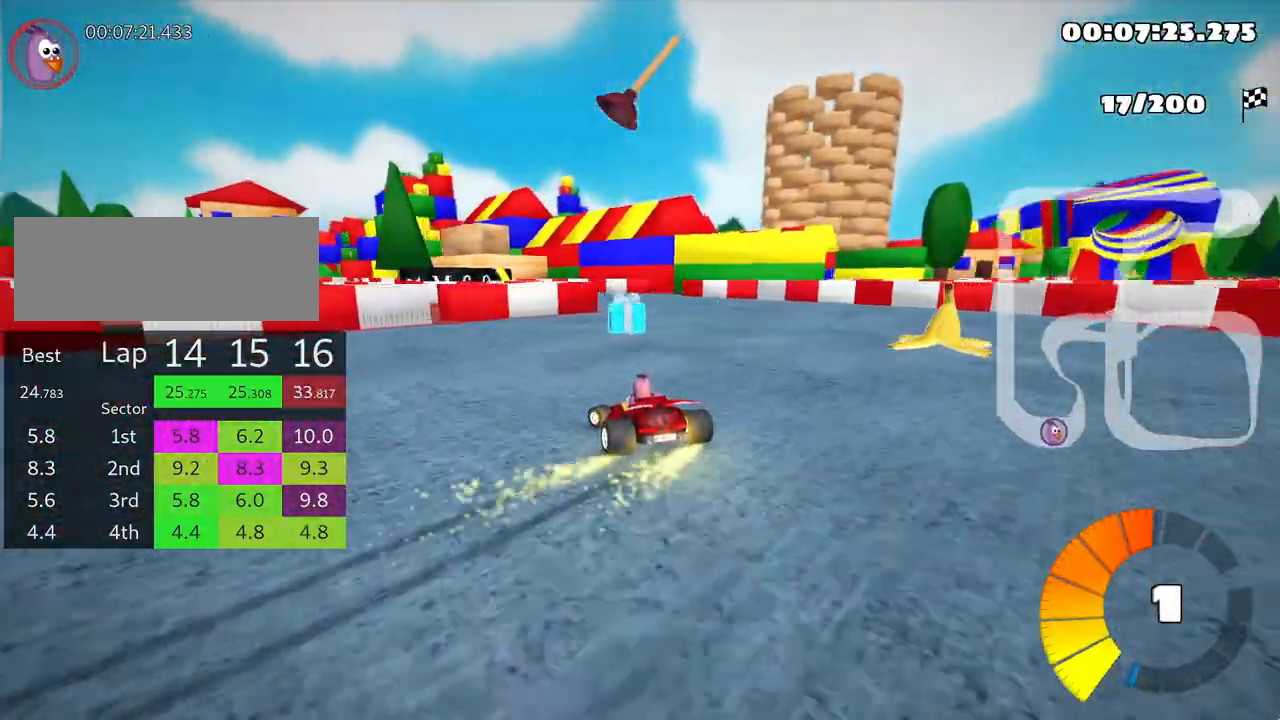
{"keys": ["left", "skid", "up"], "events": [[33, "fire", "down"], [133, "fire", "up"]]}
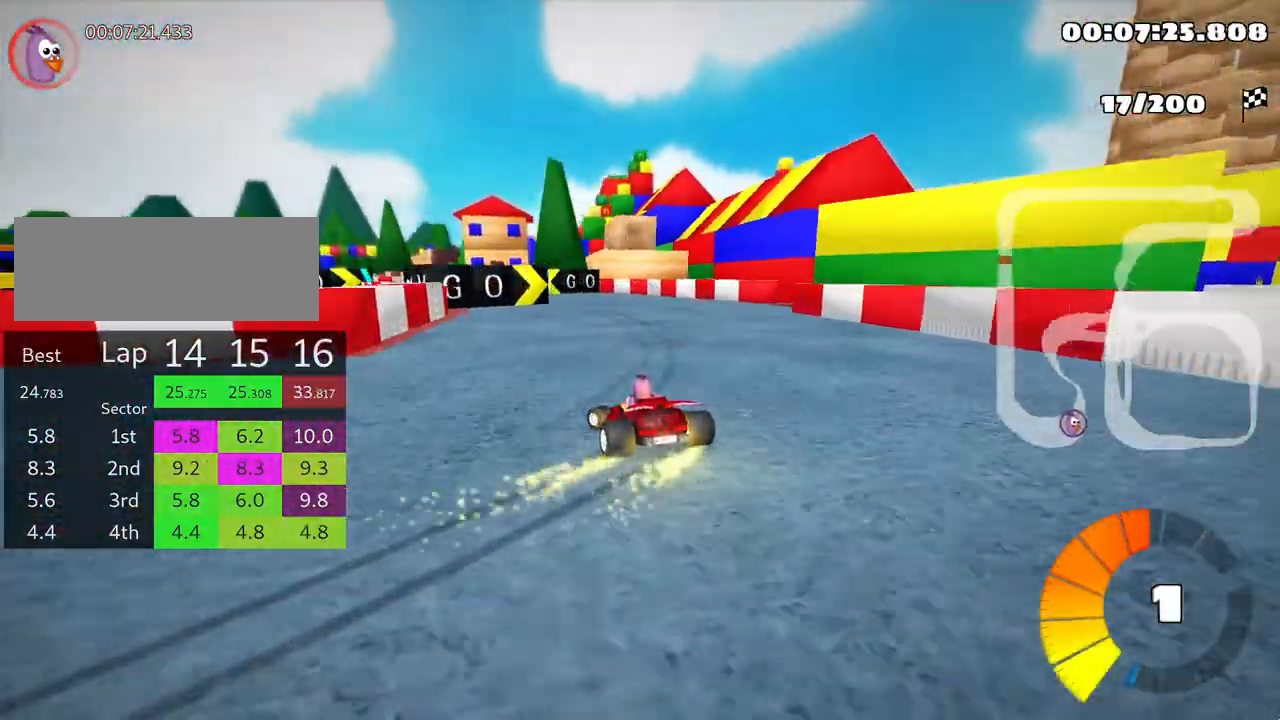
{"keys": ["up"], "events": [[50, "skid", "up"], [217, "left", "up"]]}
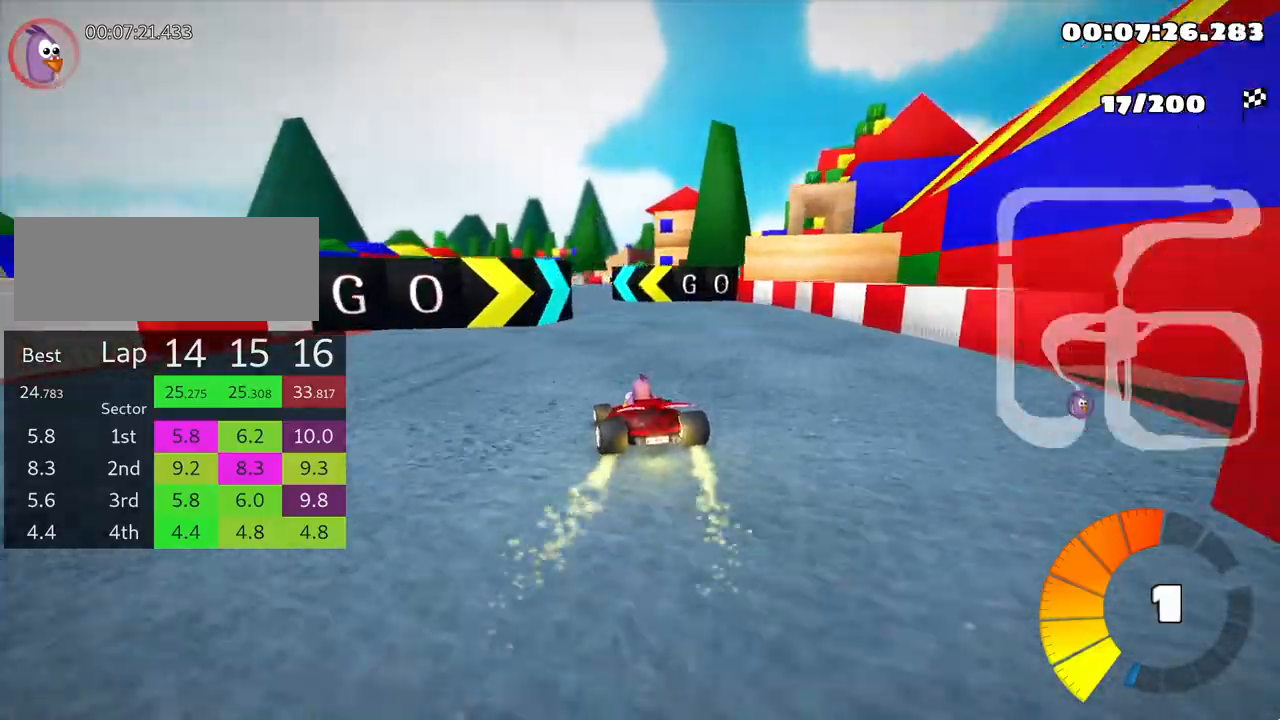
{"keys": ["right", "skid", "up"], "events": [[50, "left", "down"], [200, "left", "up"], [250, "right", "down"], [283, "skid", "down"]]}
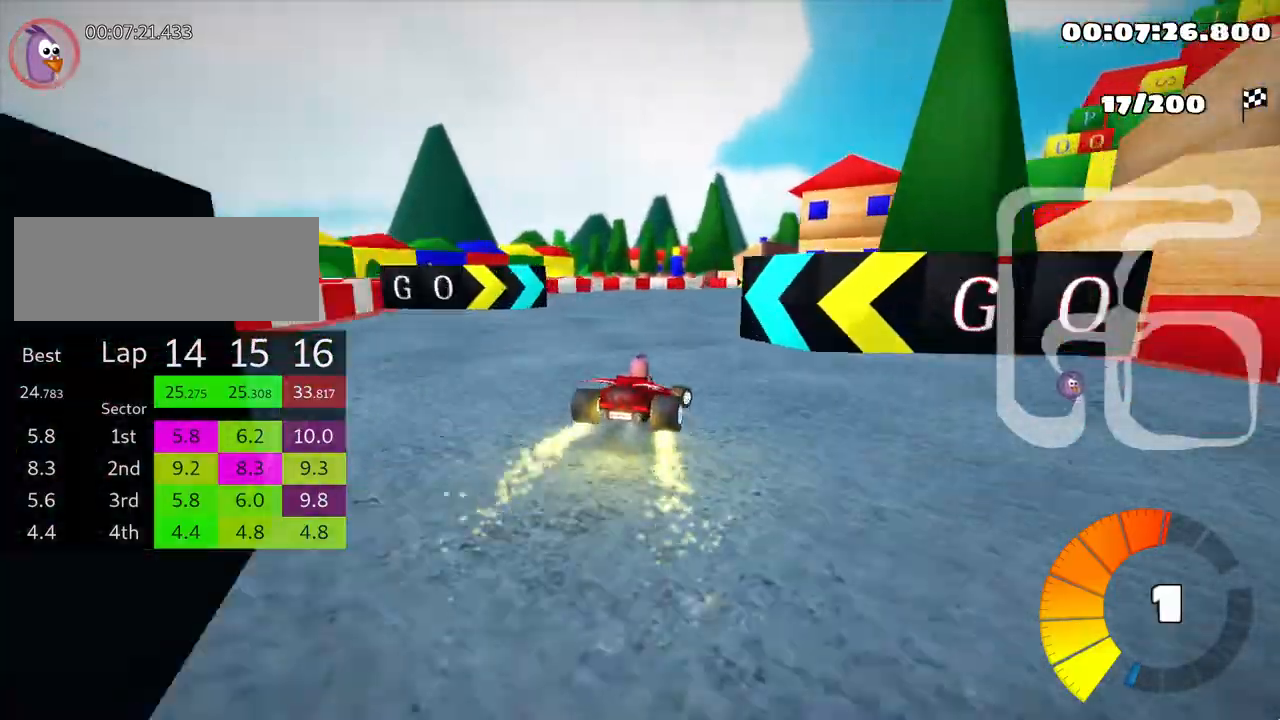
{"keys": ["right", "skid", "up"], "events": [[167, "right", "up"], [217, "left", "down"], [450, "left", "up"], [483, "right", "down"]]}
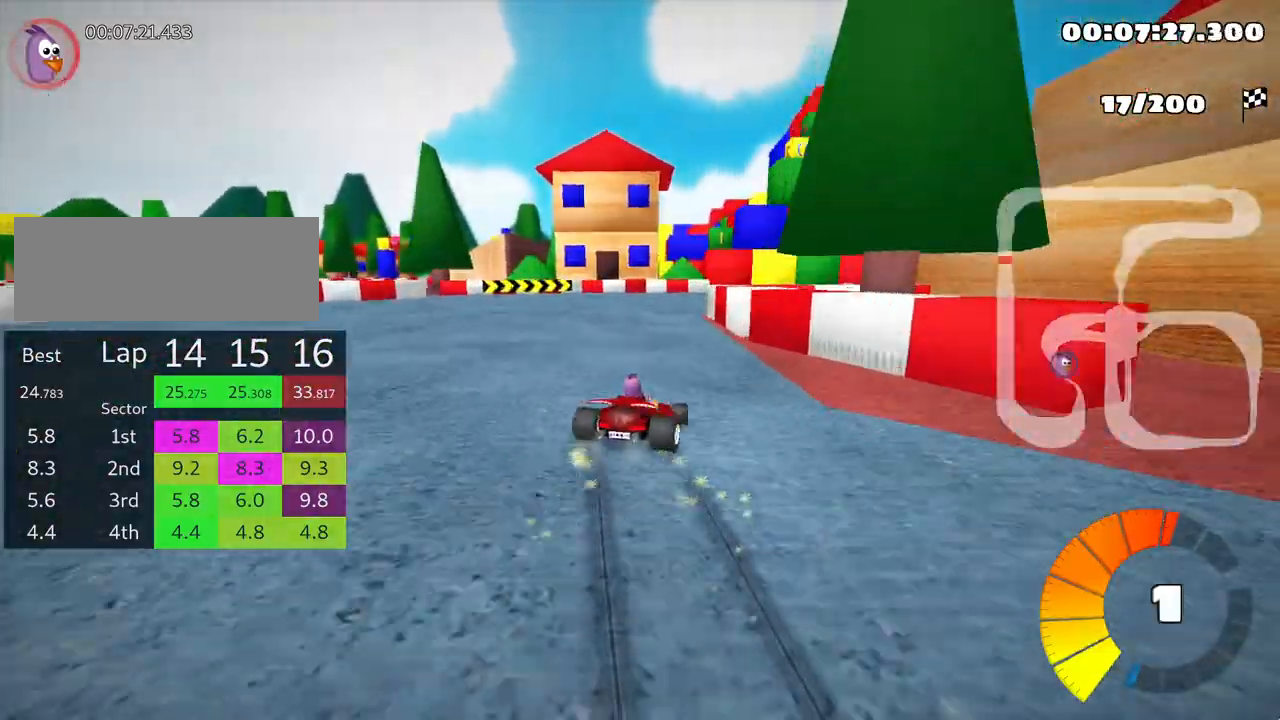
{"keys": ["right", "skid", "up"], "events": []}